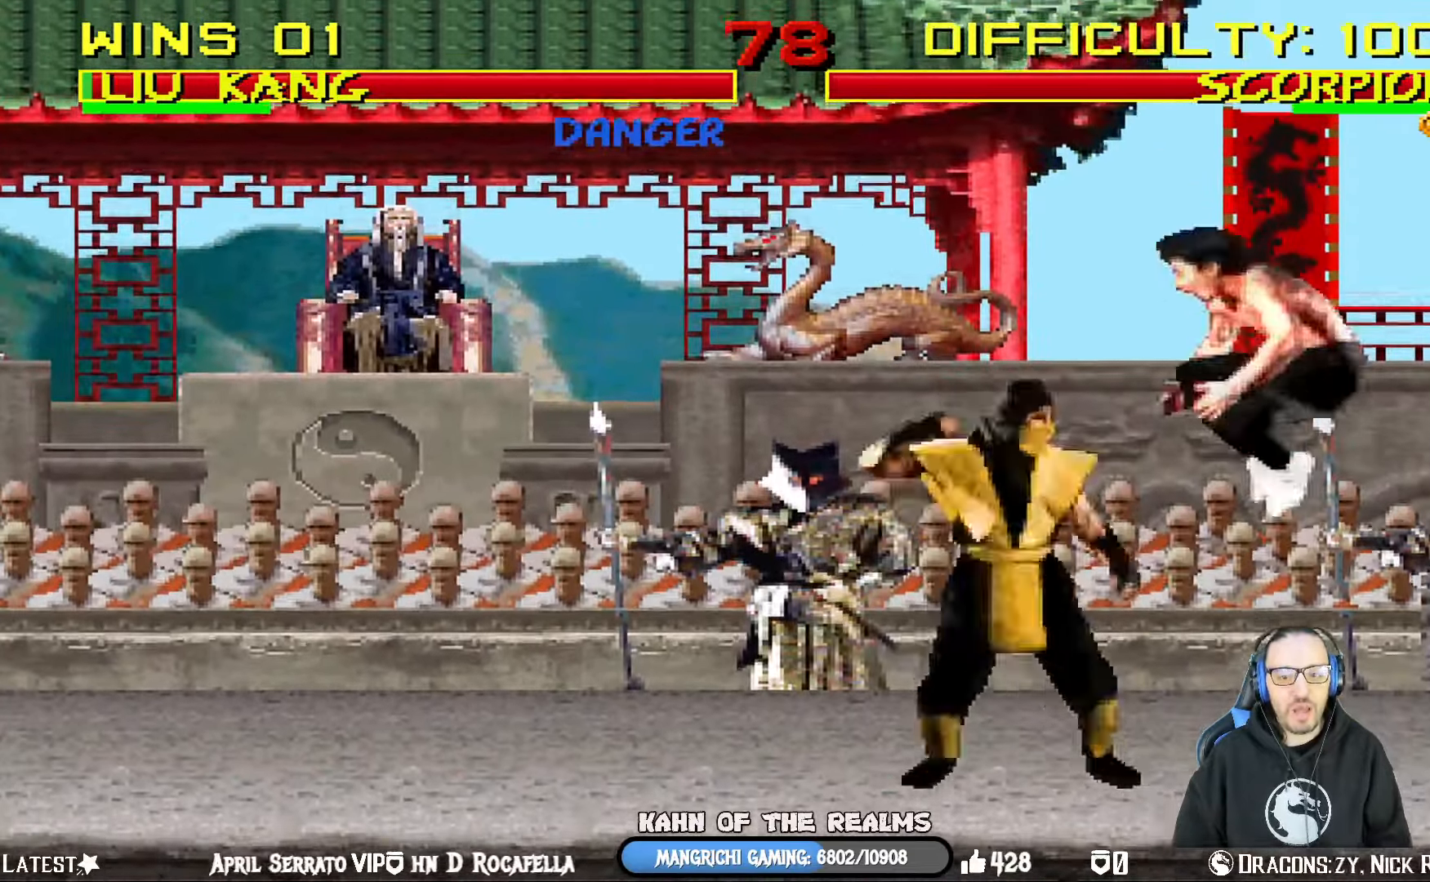
Gameplay with a controller (PlayStation layout); each line is a JSON object with the inputs held at the frame after it. "events" lists button and stick changes between this image and that frame as [ms after this image, input, new state], when the widget could be followed in between.
{"buttons": ["L1", "DPAD_LEFT"], "left_stick": "center", "right_stick": "center", "events": [[267, "DPAD_UP", "up"], [283, "DPAD_LEFT", "up"], [317, "DPAD_LEFT", "down"], [334, "SQUARE", "down"], [434, "SQUARE", "up"]]}
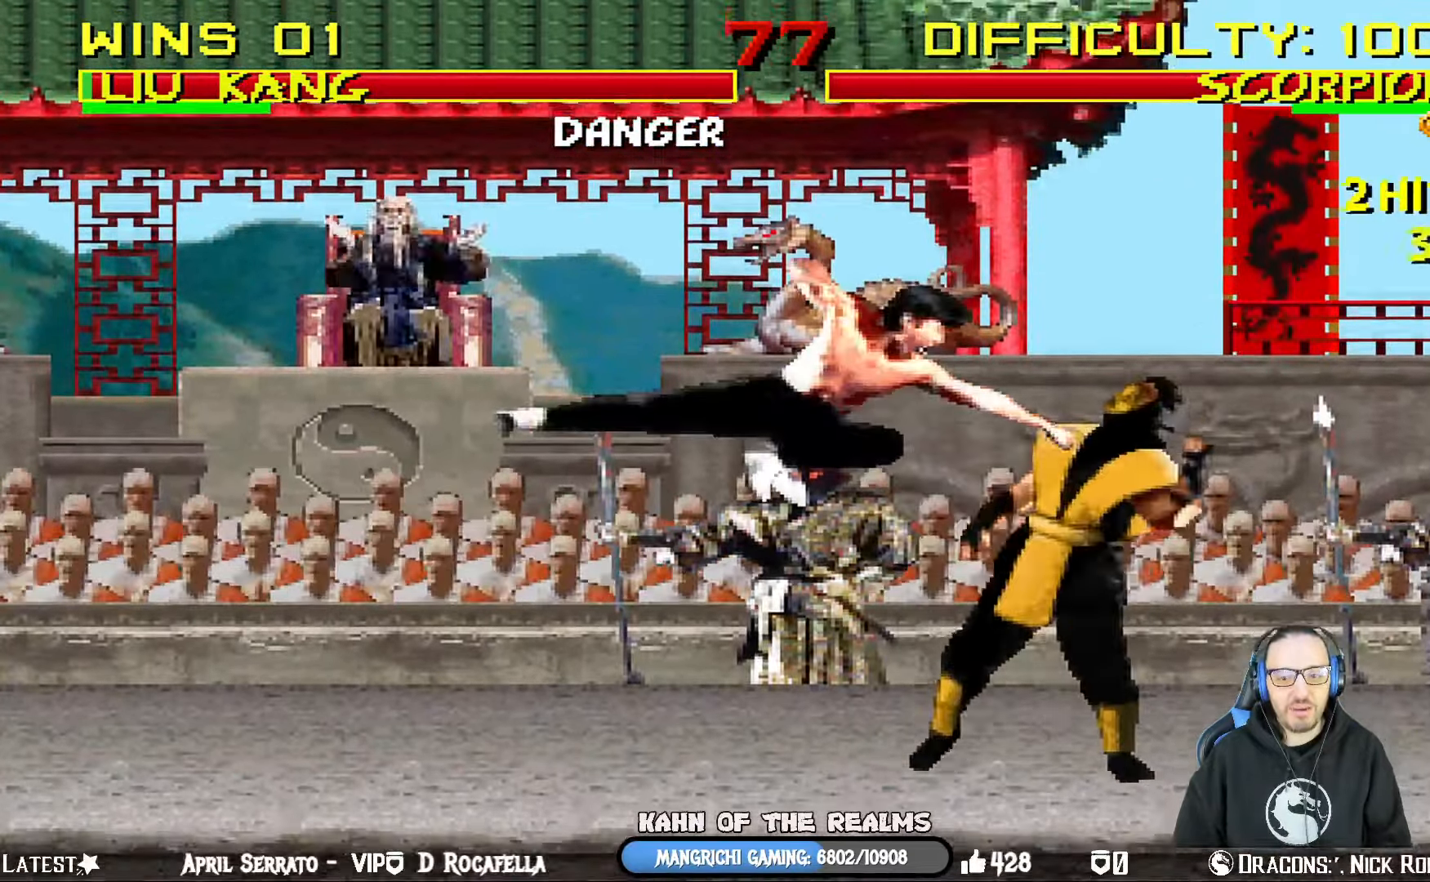
{"buttons": ["L1"], "left_stick": "center", "right_stick": "center", "events": [[17, "SQUARE", "down"], [84, "SQUARE", "up"], [167, "SQUARE", "down"], [267, "CROSS", "down"], [284, "SQUARE", "up"], [384, "CROSS", "up"], [484, "DPAD_LEFT", "up"]]}
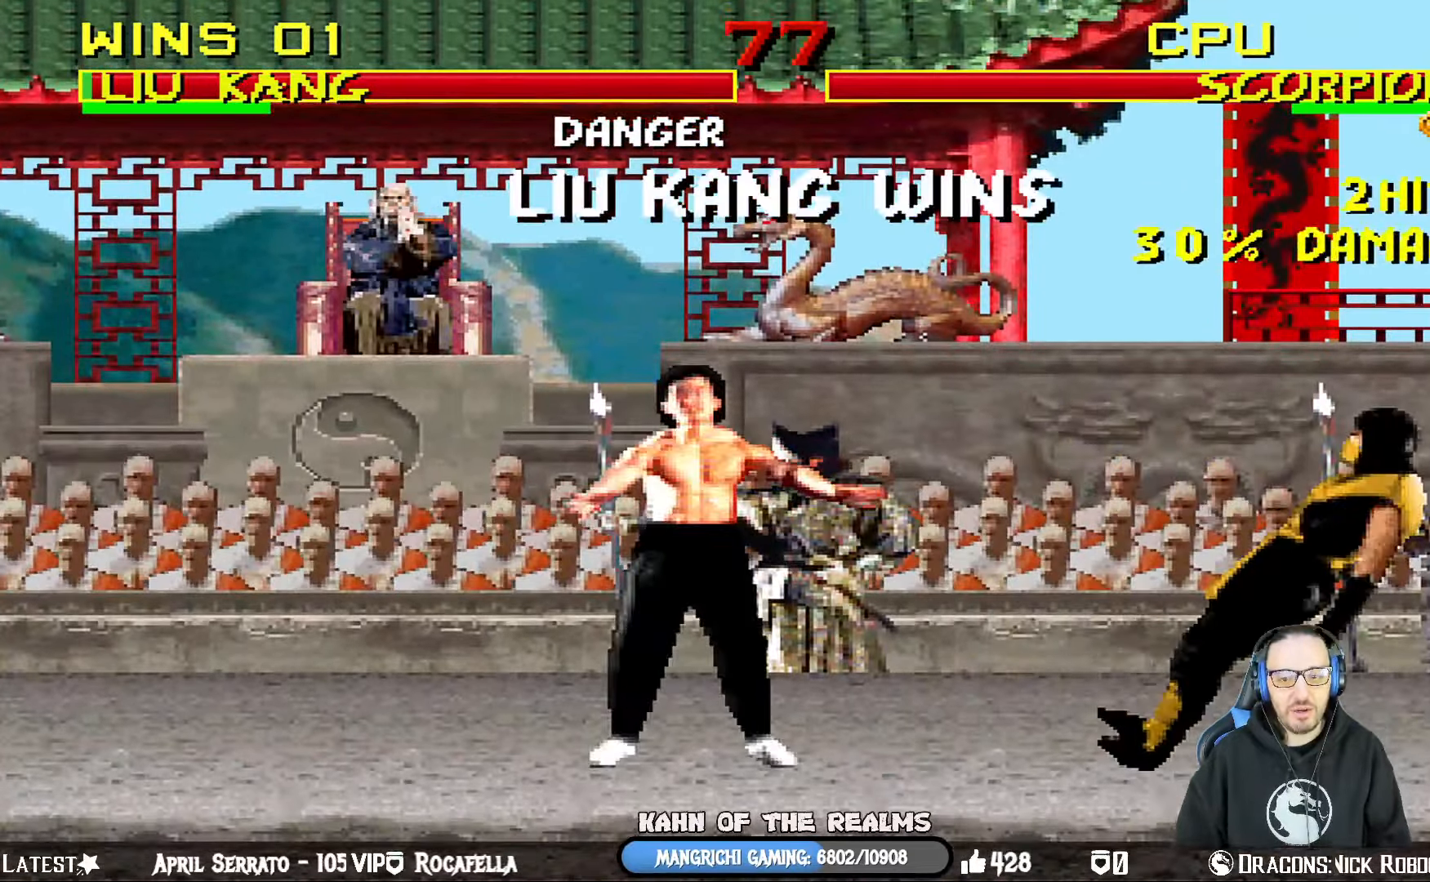
{"buttons": [], "left_stick": "center", "right_stick": "center", "events": [[33, "L1", "up"]]}
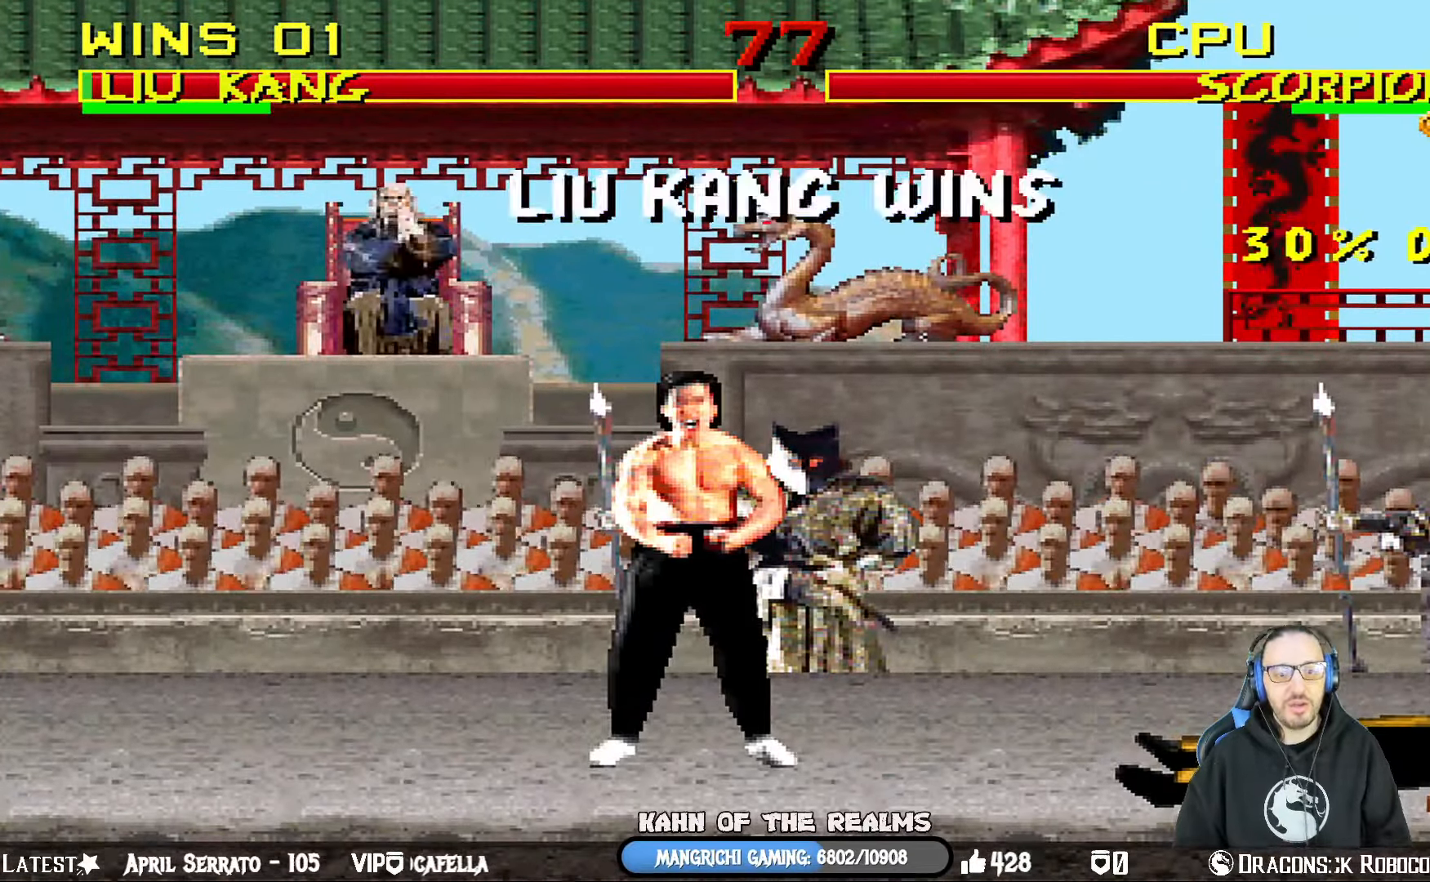
{"buttons": [], "left_stick": "center", "right_stick": "center", "events": []}
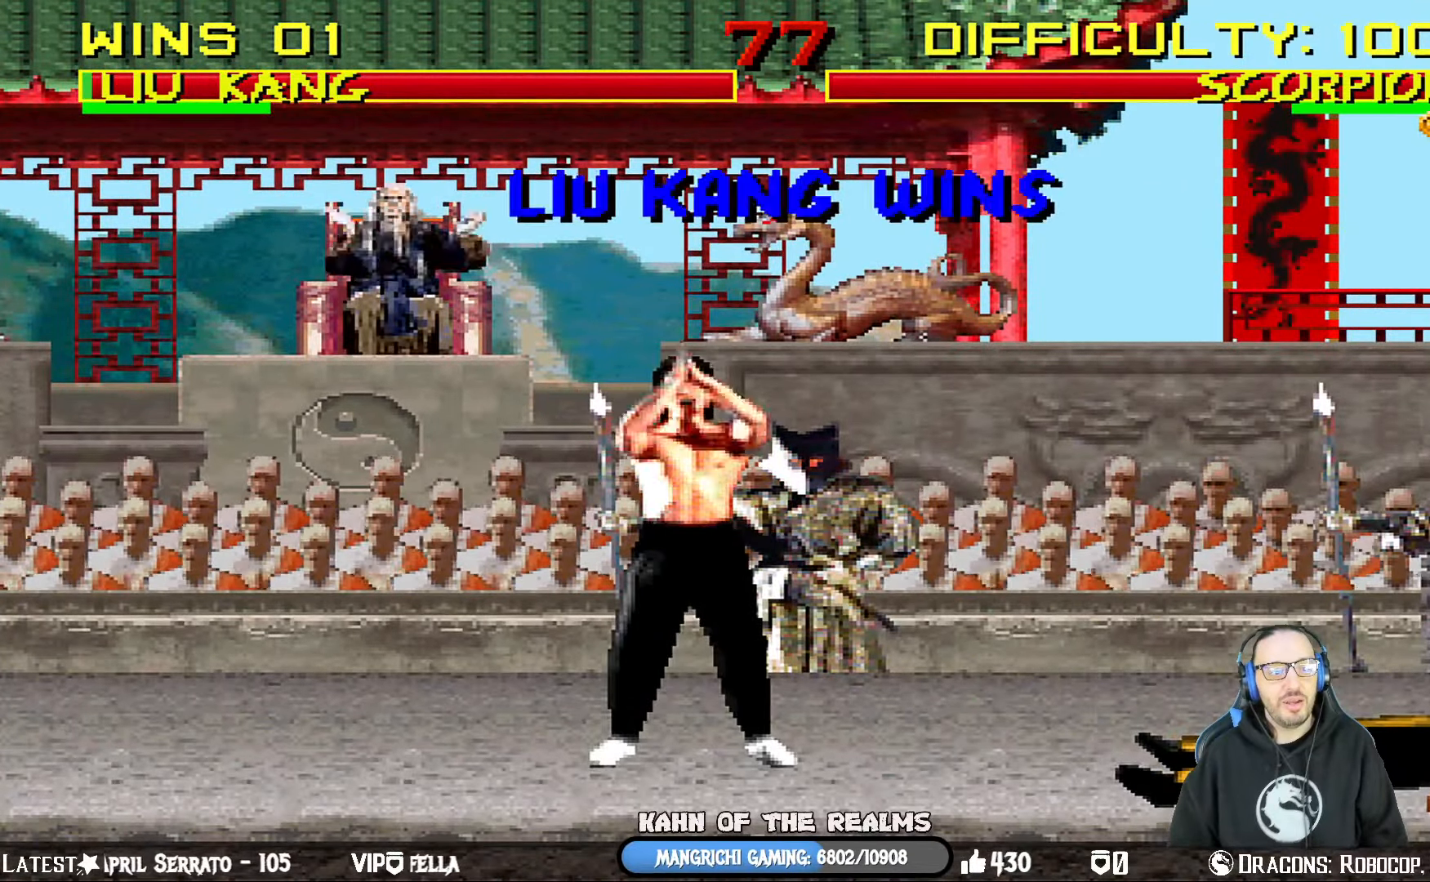
{"buttons": [], "left_stick": "center", "right_stick": "center", "events": []}
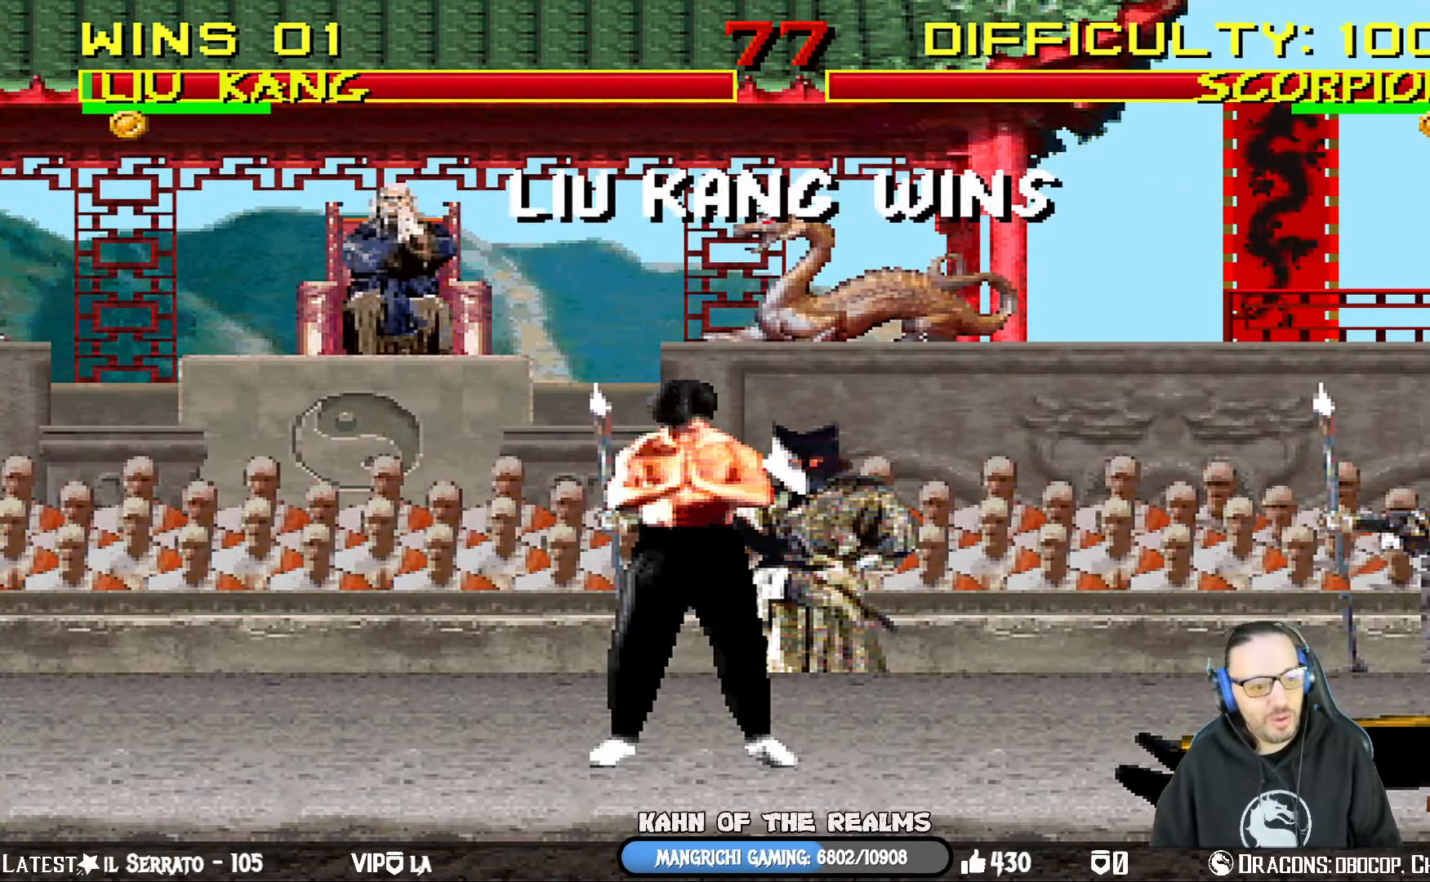
{"buttons": [], "left_stick": "center", "right_stick": "center", "events": [[66, "CROSS", "down"], [233, "CROSS", "up"]]}
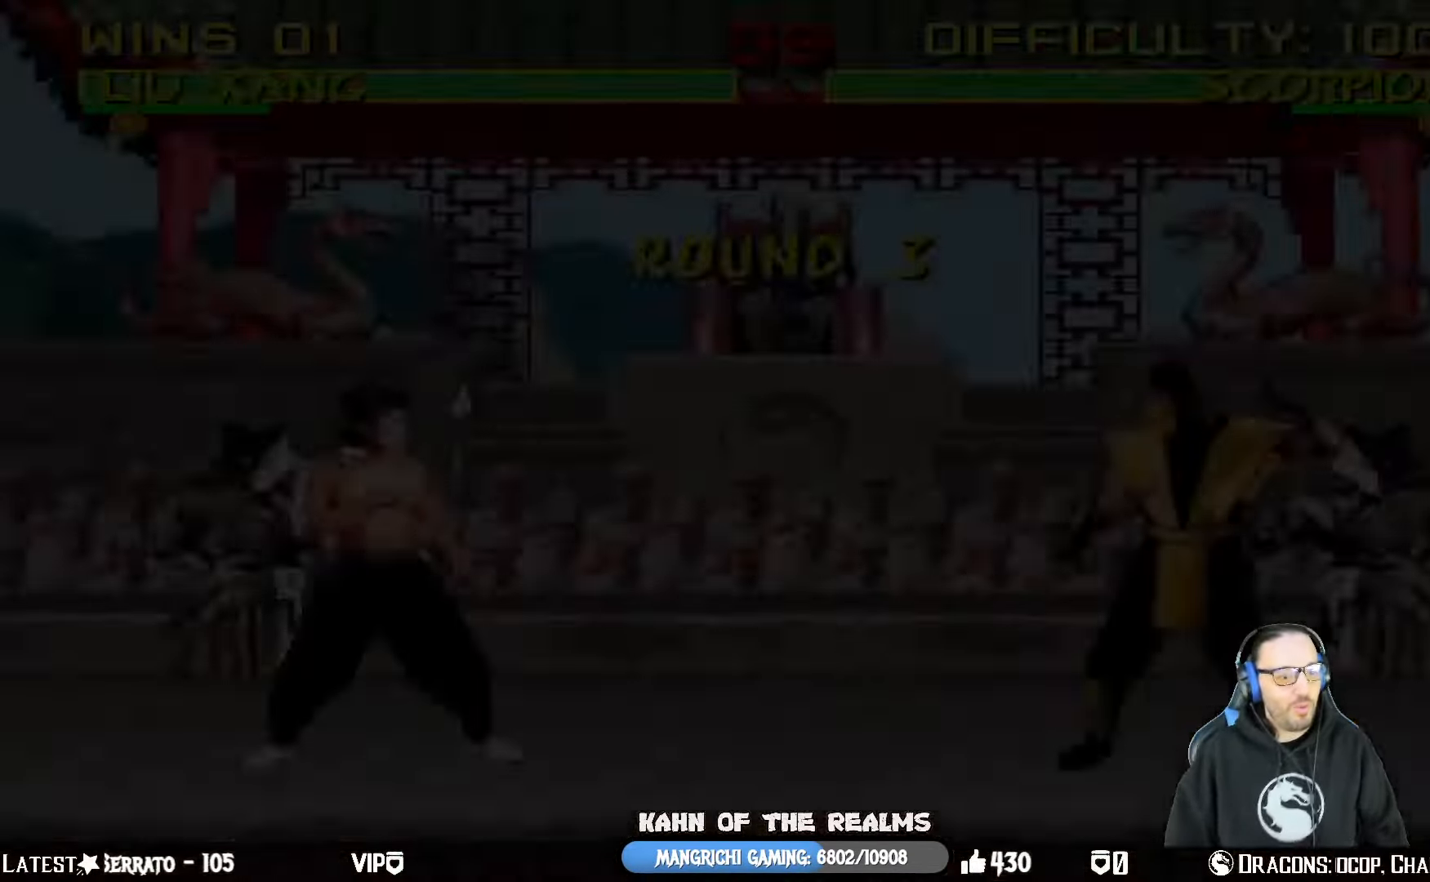
{"buttons": [], "left_stick": "center", "right_stick": "center", "events": [[351, "CROSS", "down"], [501, "CROSS", "up"]]}
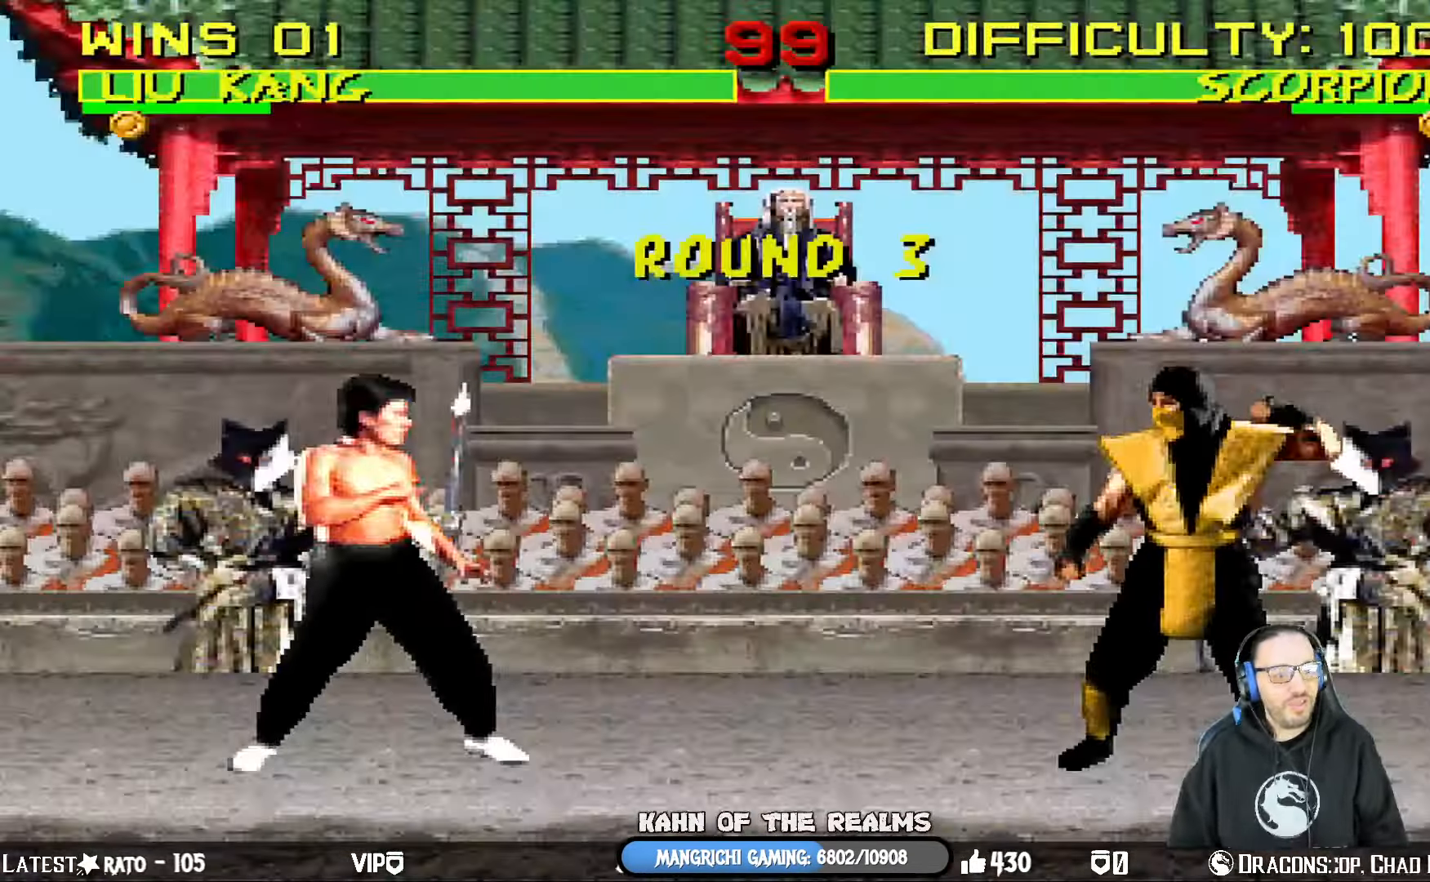
{"buttons": [], "left_stick": "center", "right_stick": "center", "events": [[16, "L1", "down"], [183, "L1", "up"], [267, "CROSS", "down"], [434, "CROSS", "up"]]}
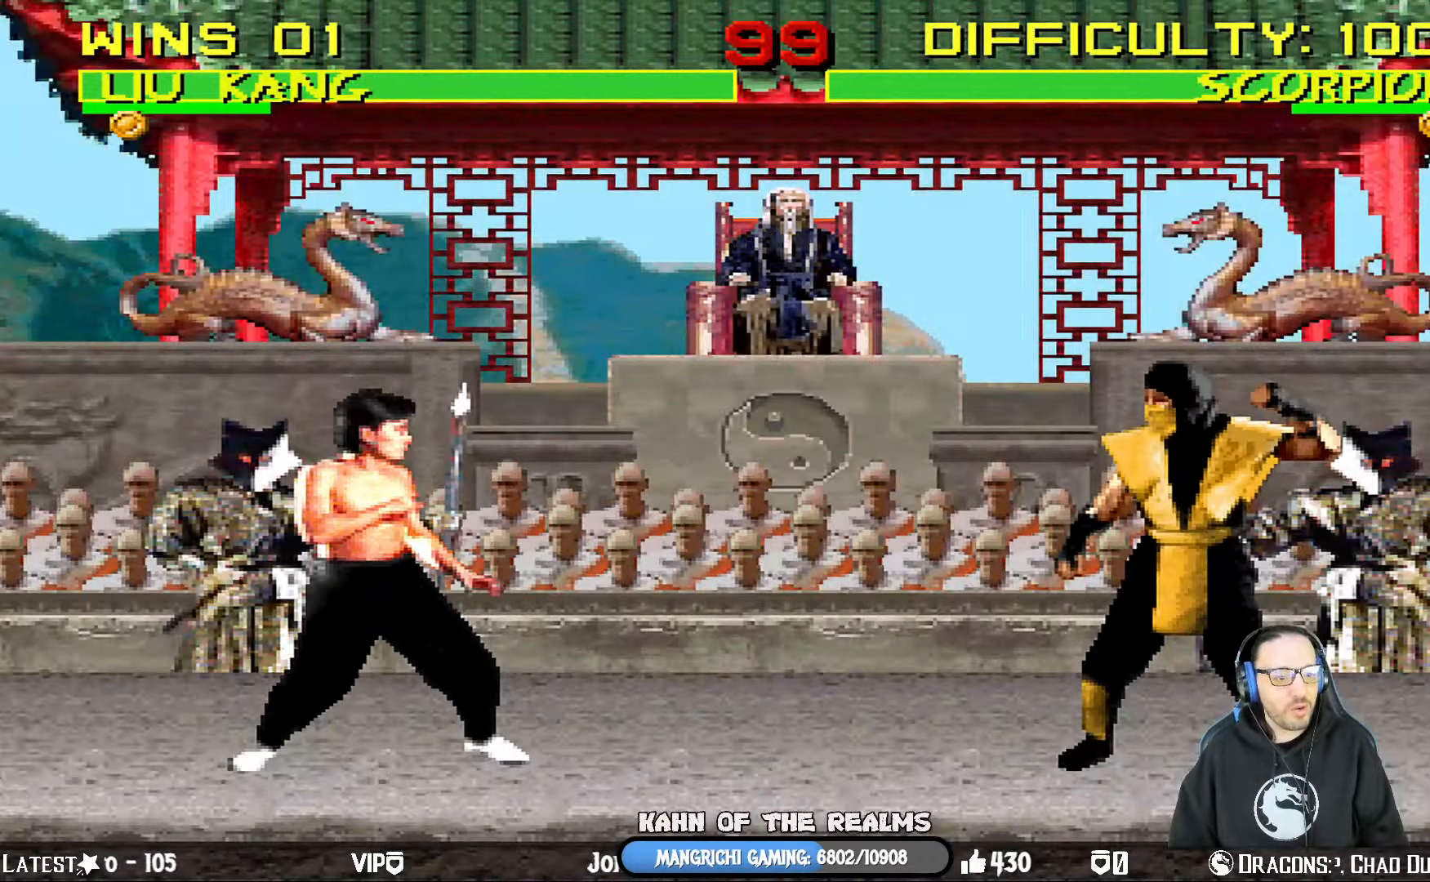
{"buttons": [], "left_stick": "center", "right_stick": "center", "events": [[151, "DPAD_RIGHT", "down"], [301, "DPAD_RIGHT", "up"]]}
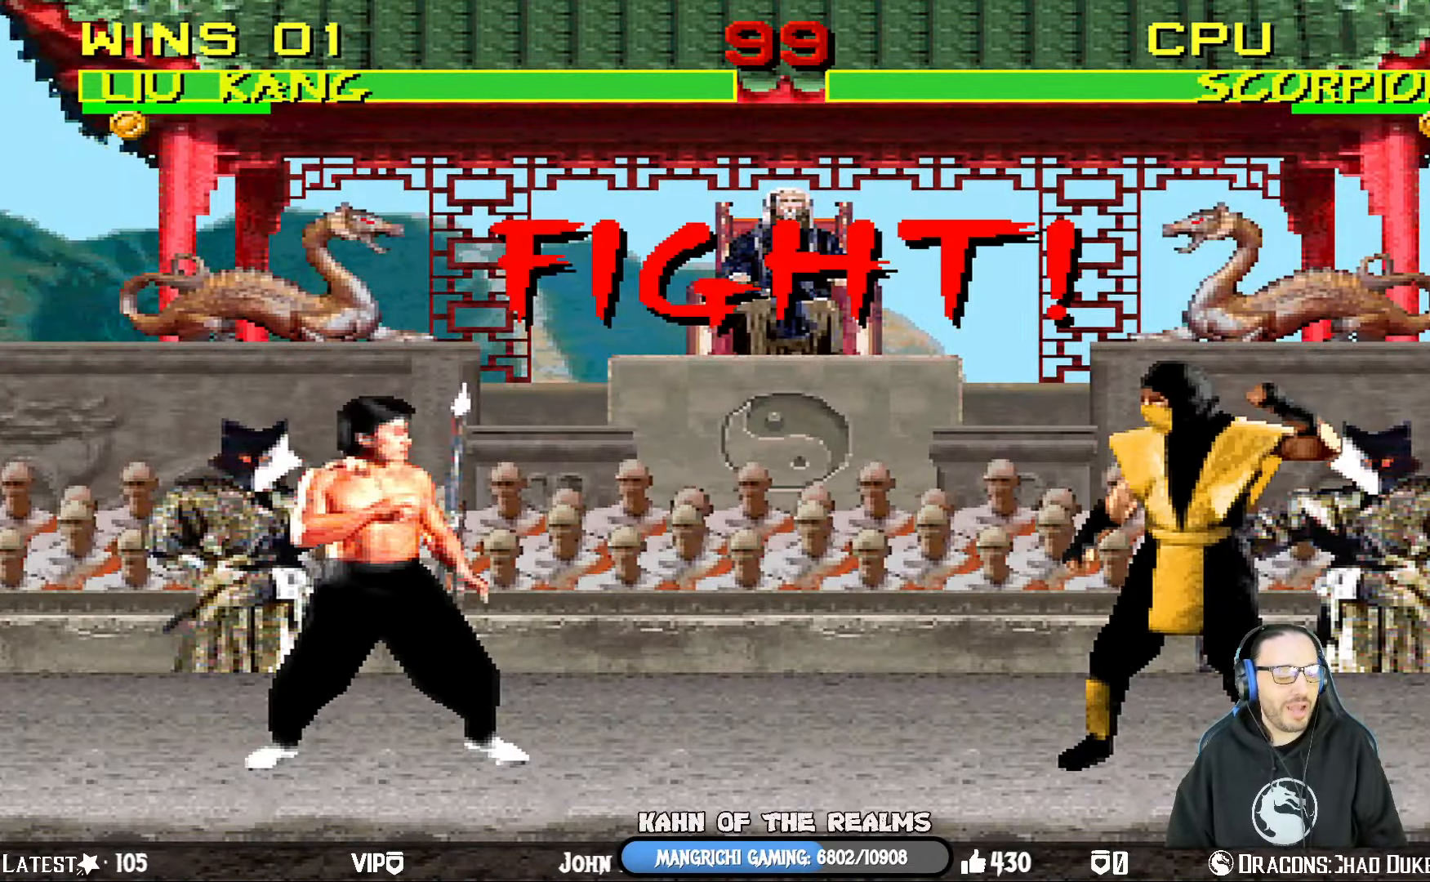
{"buttons": ["DPAD_LEFT"], "left_stick": "center", "right_stick": "center", "events": [[500, "DPAD_LEFT", "down"]]}
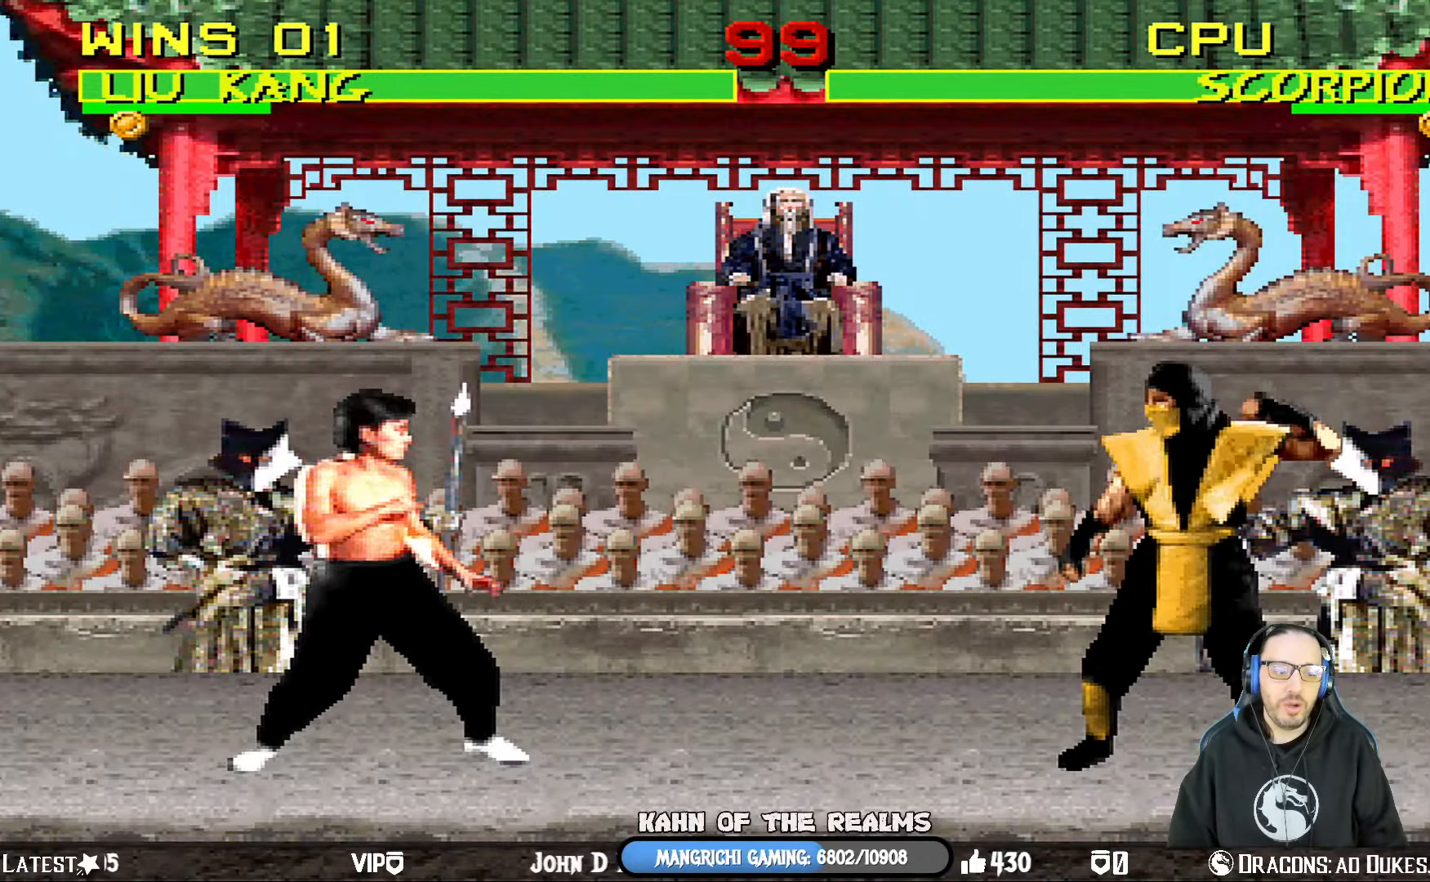
{"buttons": ["L1", "DPAD_UP", "DPAD_RIGHT"], "left_stick": "center", "right_stick": "center", "events": [[234, "DPAD_LEFT", "up"], [284, "L1", "down"], [301, "DPAD_RIGHT", "down"], [317, "DPAD_UP", "down"]]}
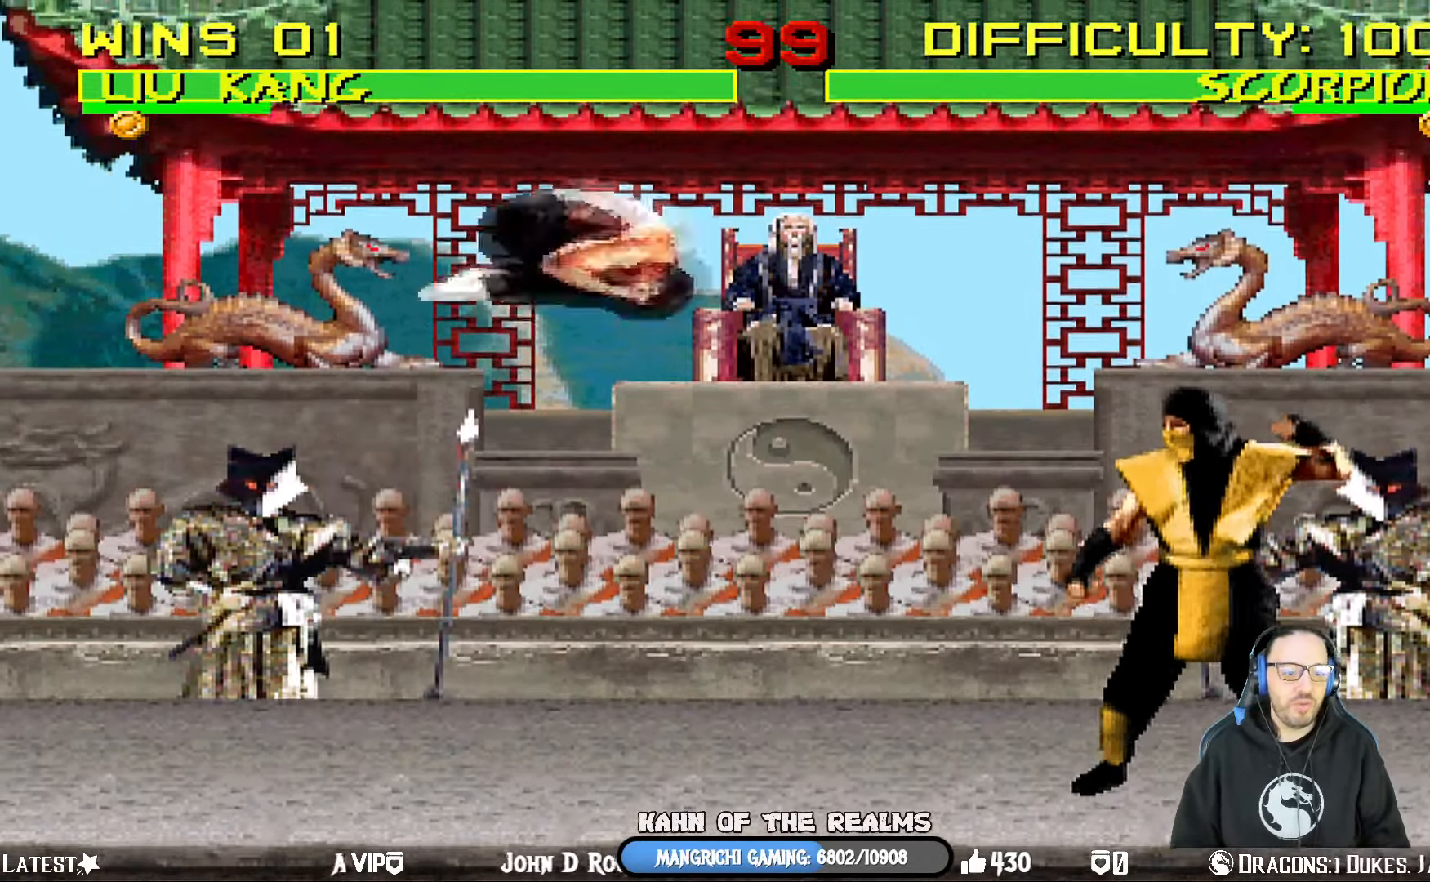
{"buttons": ["L1", "DPAD_LEFT"], "left_stick": "center", "right_stick": "center", "events": [[50, "DPAD_LEFT", "down"], [50, "DPAD_RIGHT", "up"], [67, "DPAD_UP", "up"], [200, "SQUARE", "down"], [317, "SQUARE", "up"], [384, "SQUARE", "down"], [450, "SQUARE", "up"]]}
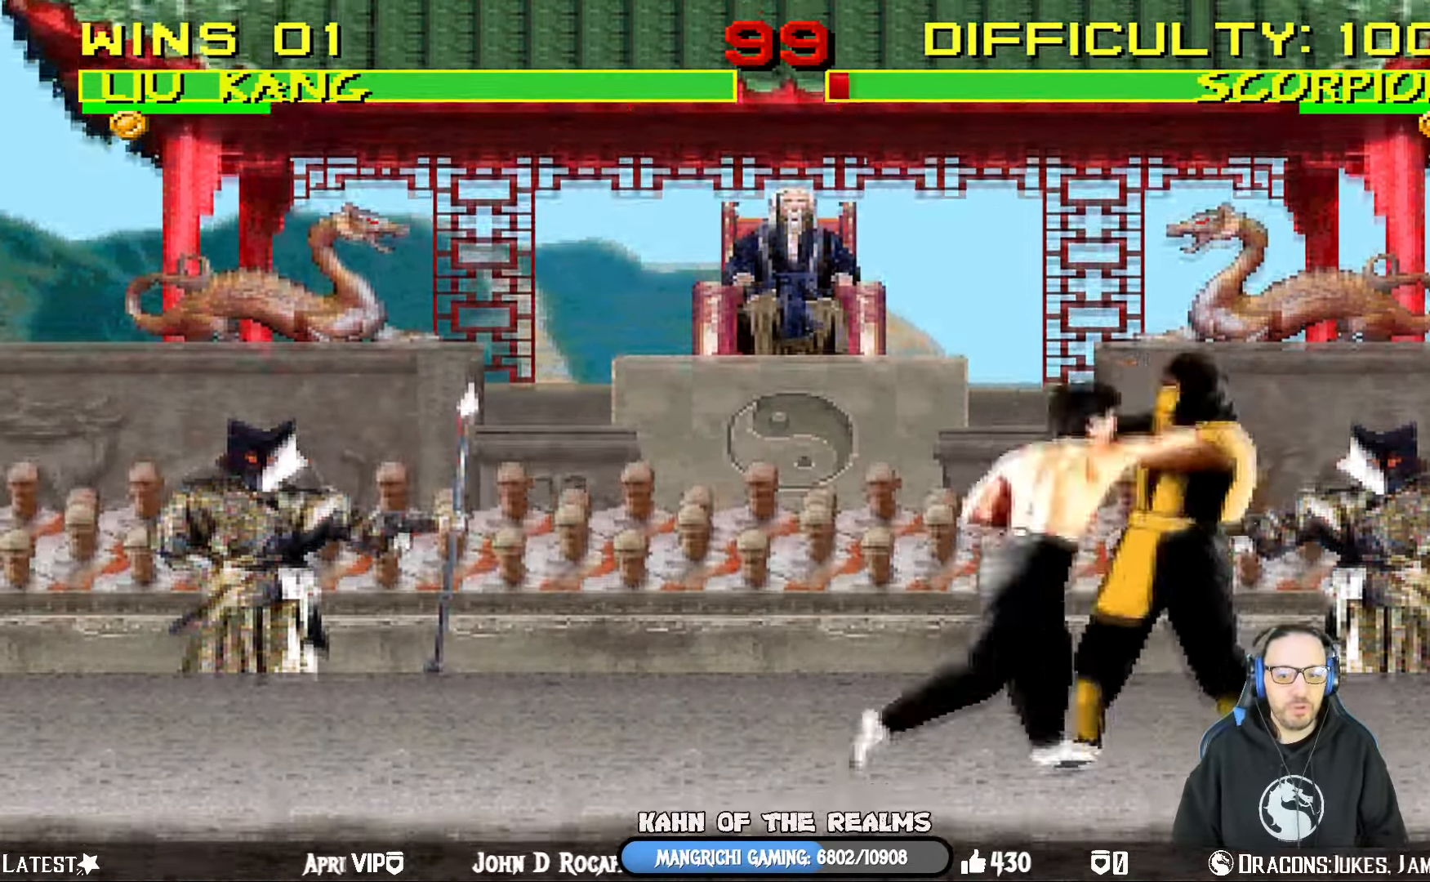
{"buttons": ["L1"], "left_stick": "center", "right_stick": "center", "events": [[34, "SQUARE", "down"], [117, "SQUARE", "up"], [167, "SQUARE", "down"], [184, "CROSS", "down"], [184, "SQUARE", "up"], [284, "CROSS", "up"], [351, "CROSS", "down"], [468, "CROSS", "up"], [484, "DPAD_LEFT", "up"]]}
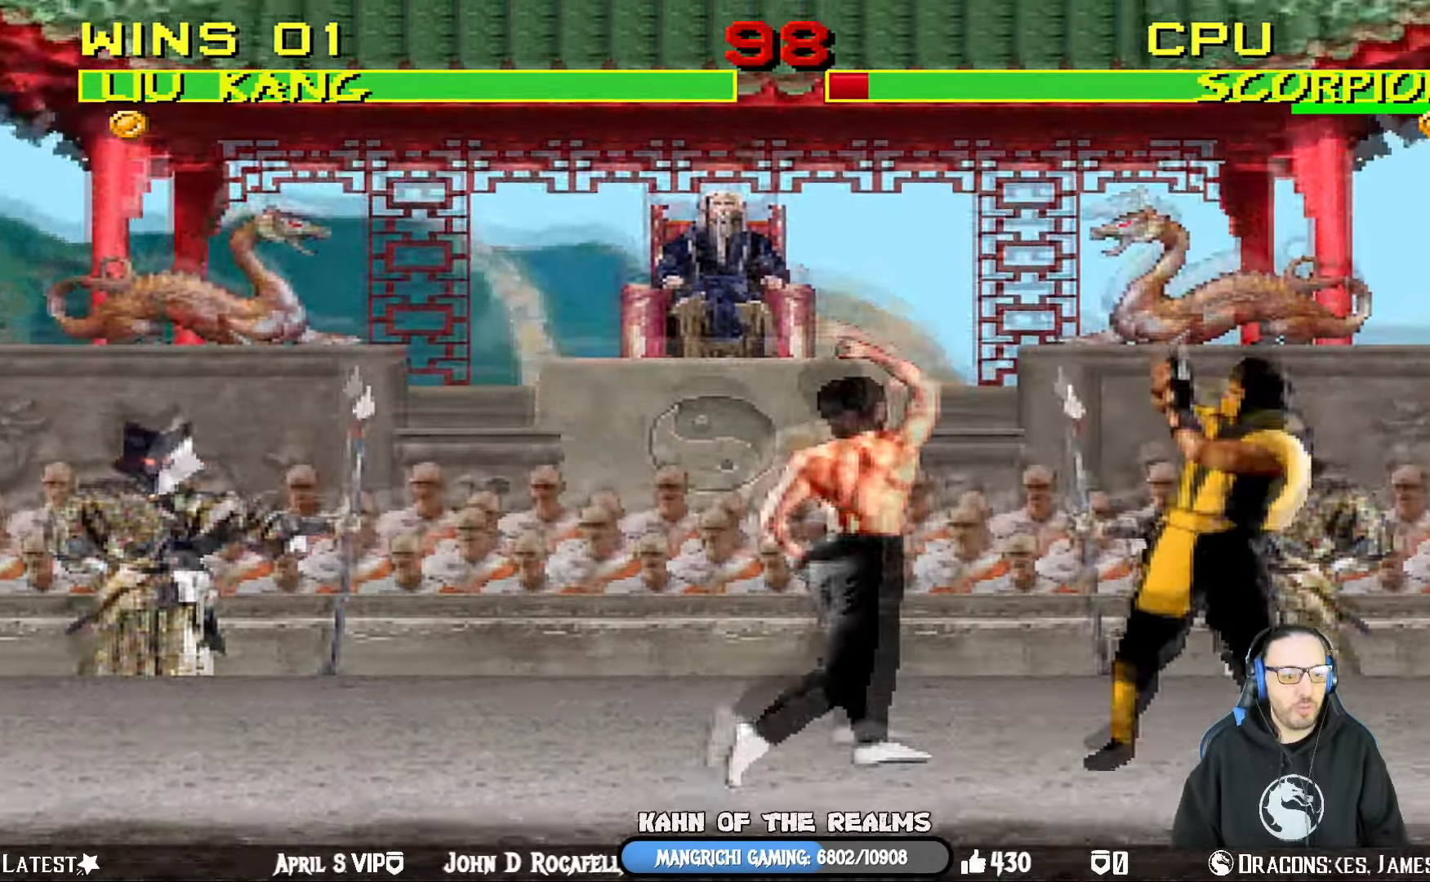
{"buttons": ["R1", "DPAD_RIGHT"], "left_stick": "center", "right_stick": "center", "events": [[17, "L1", "up"], [83, "DPAD_RIGHT", "down"], [167, "DPAD_RIGHT", "up"], [234, "DPAD_RIGHT", "down"], [317, "DPAD_RIGHT", "up"], [367, "DPAD_RIGHT", "down"], [384, "CROSS", "down"], [467, "CROSS", "up"], [500, "R1", "down"]]}
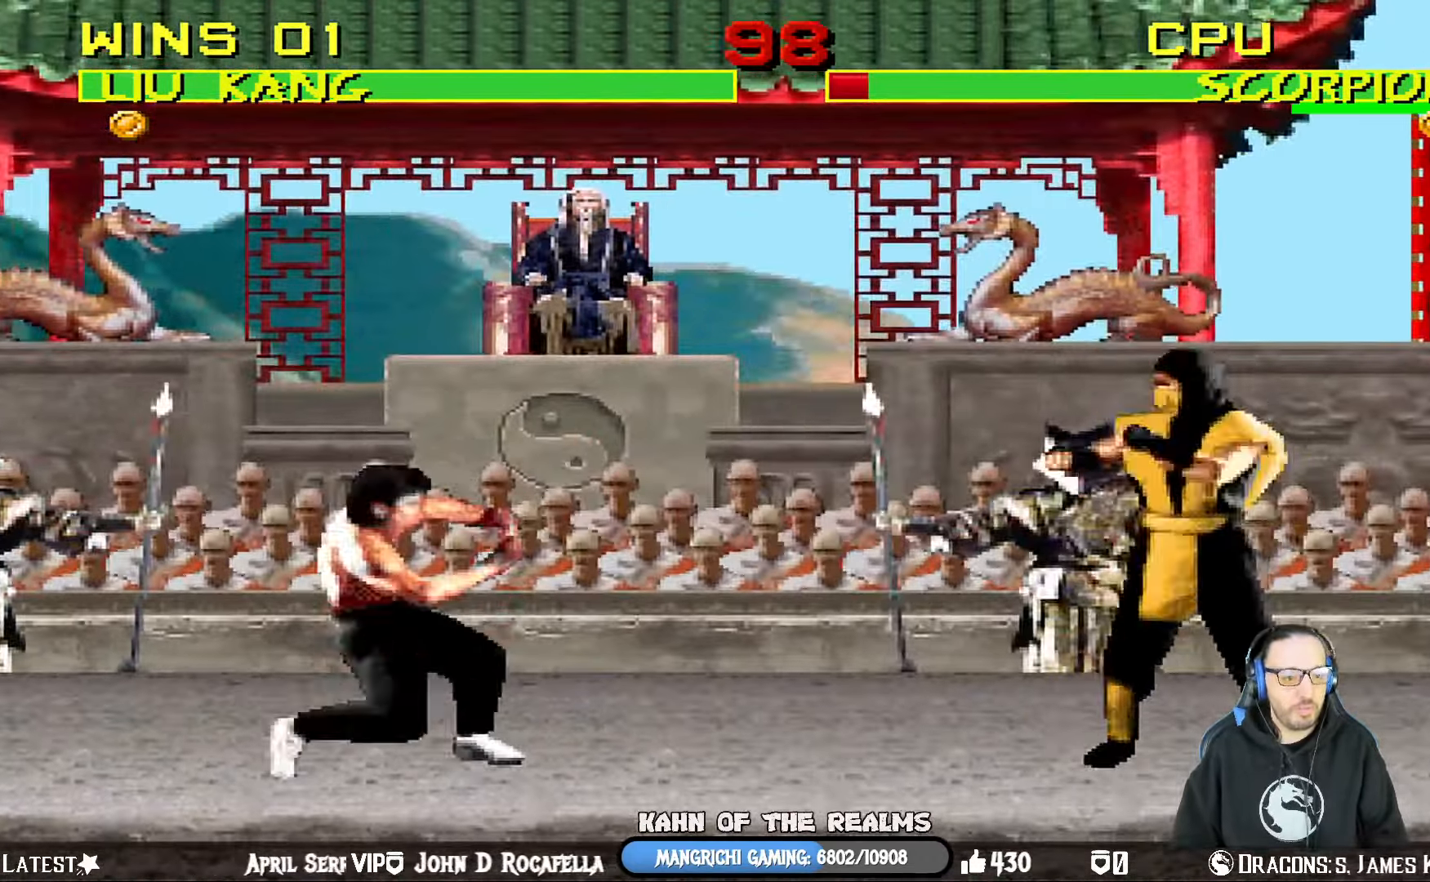
{"buttons": ["L1", "R1", "DPAD_DOWN", "DPAD_LEFT"], "left_stick": "center", "right_stick": "center", "events": [[151, "DPAD_RIGHT", "up"], [468, "DPAD_DOWN", "down"], [484, "DPAD_LEFT", "down"], [484, "L1", "down"]]}
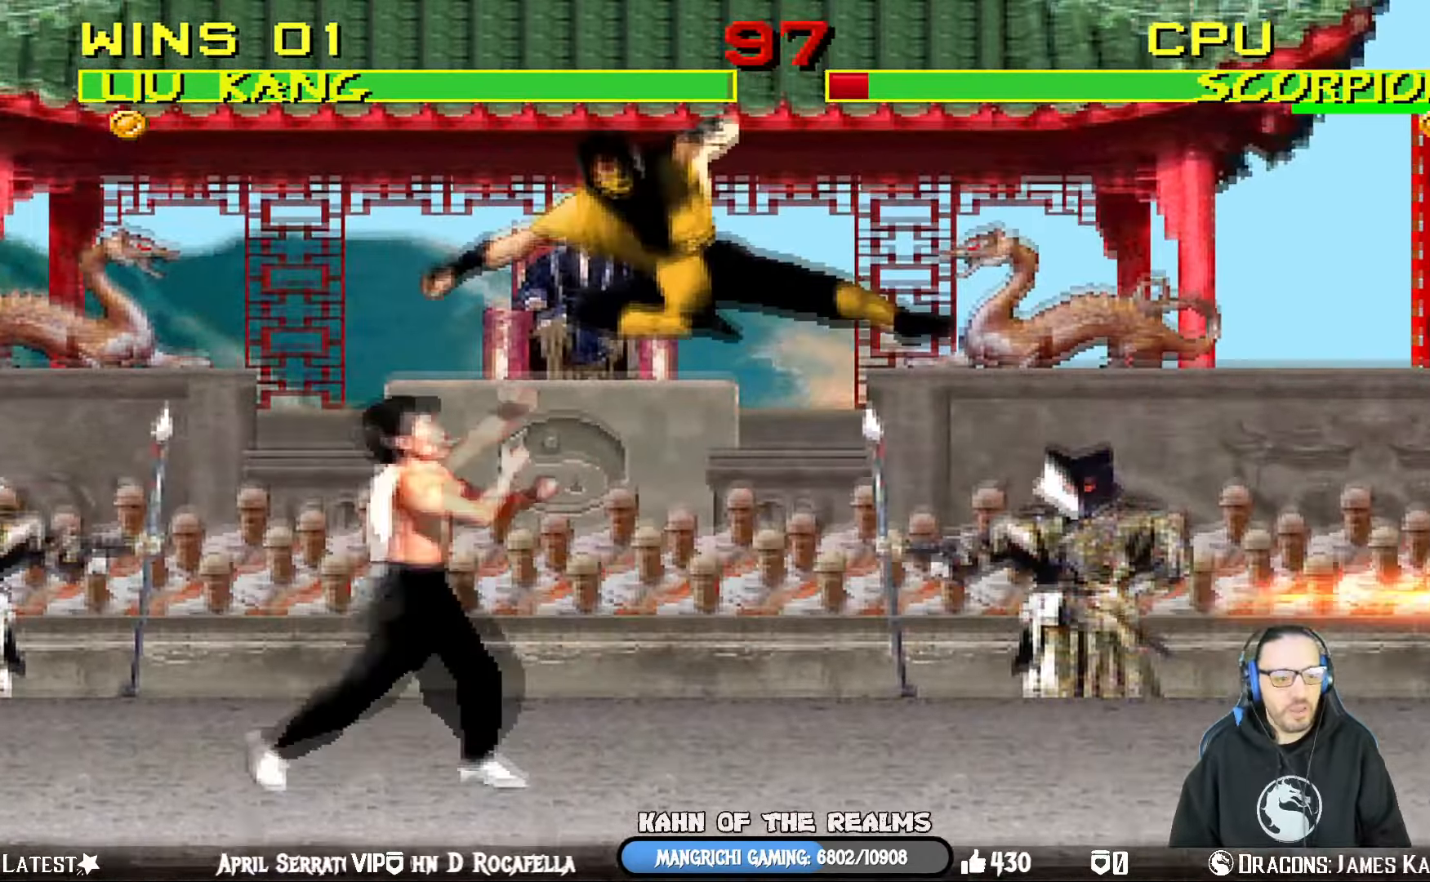
{"buttons": ["L1", "R1", "DPAD_DOWN", "DPAD_LEFT"], "left_stick": "center", "right_stick": "center", "events": []}
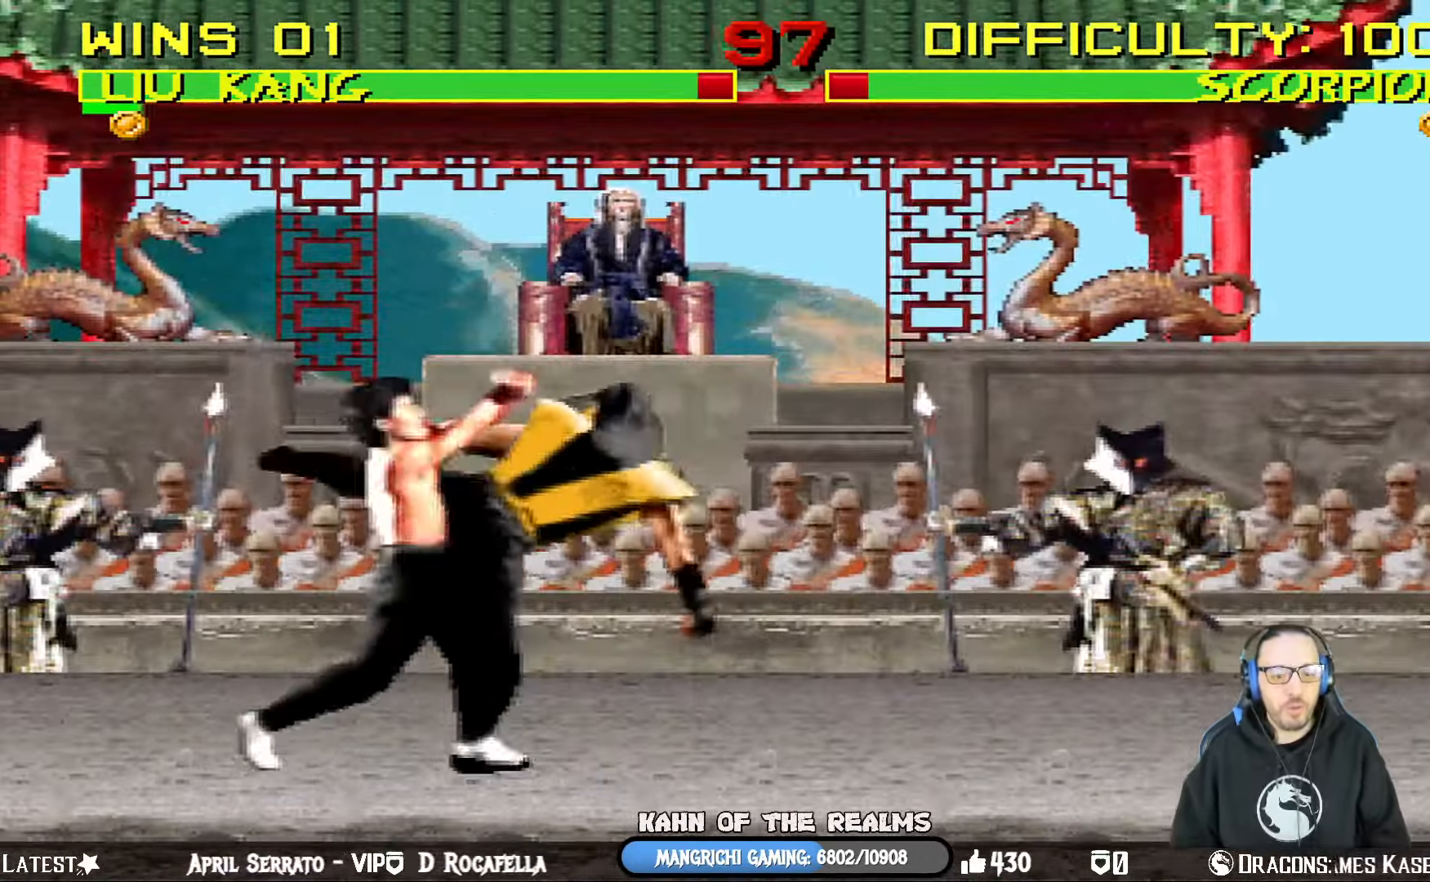
{"buttons": ["R1"], "left_stick": "center", "right_stick": "center", "events": [[167, "DPAD_DOWN", "up"], [167, "DPAD_LEFT", "up"], [201, "L1", "up"]]}
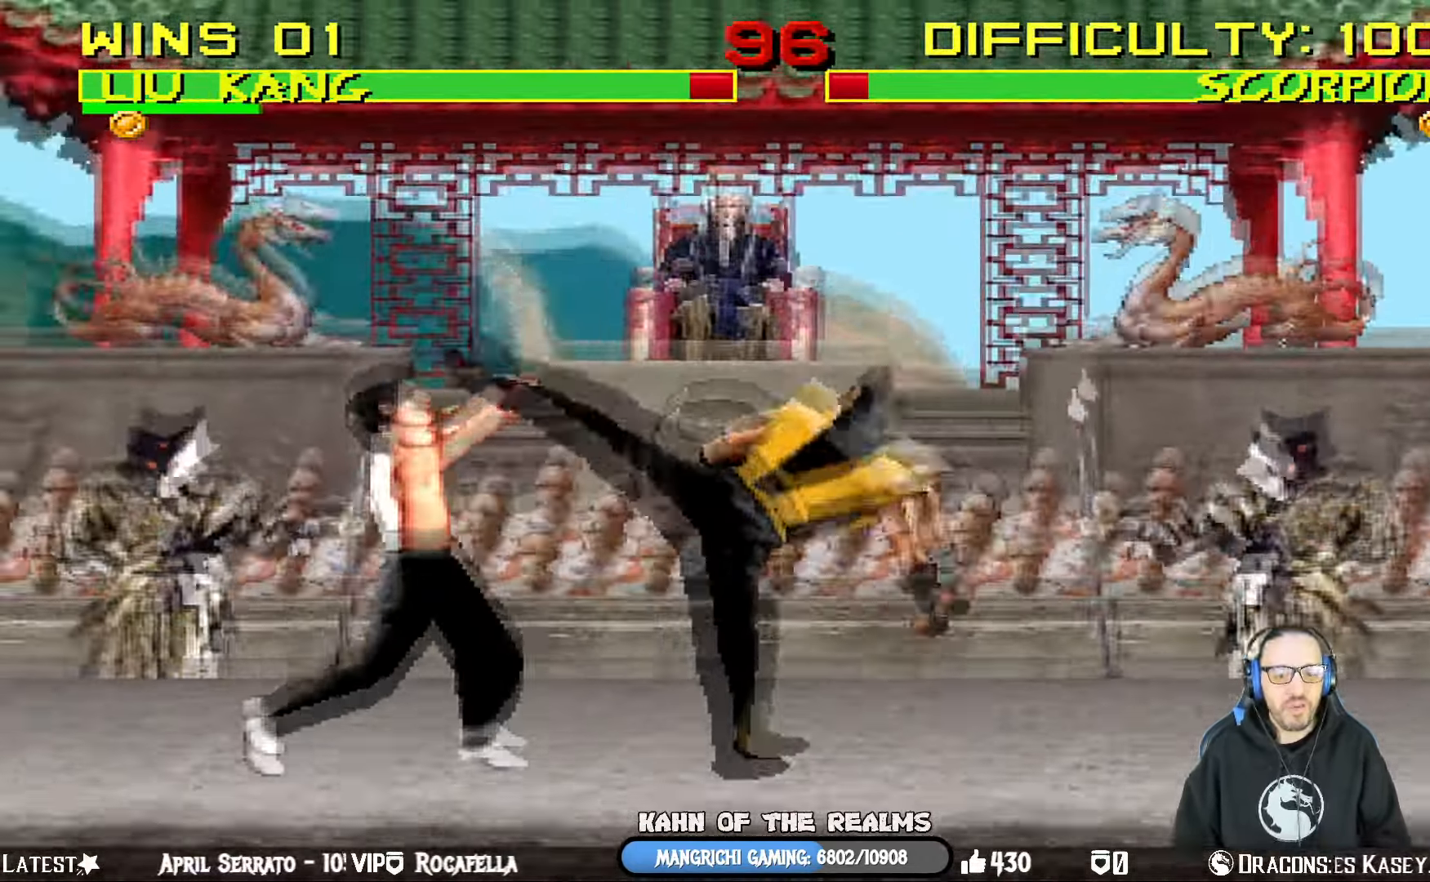
{"buttons": [], "left_stick": "center", "right_stick": "center", "events": [[33, "DPAD_LEFT", "down"], [33, "R1", "up"], [483, "DPAD_LEFT", "up"]]}
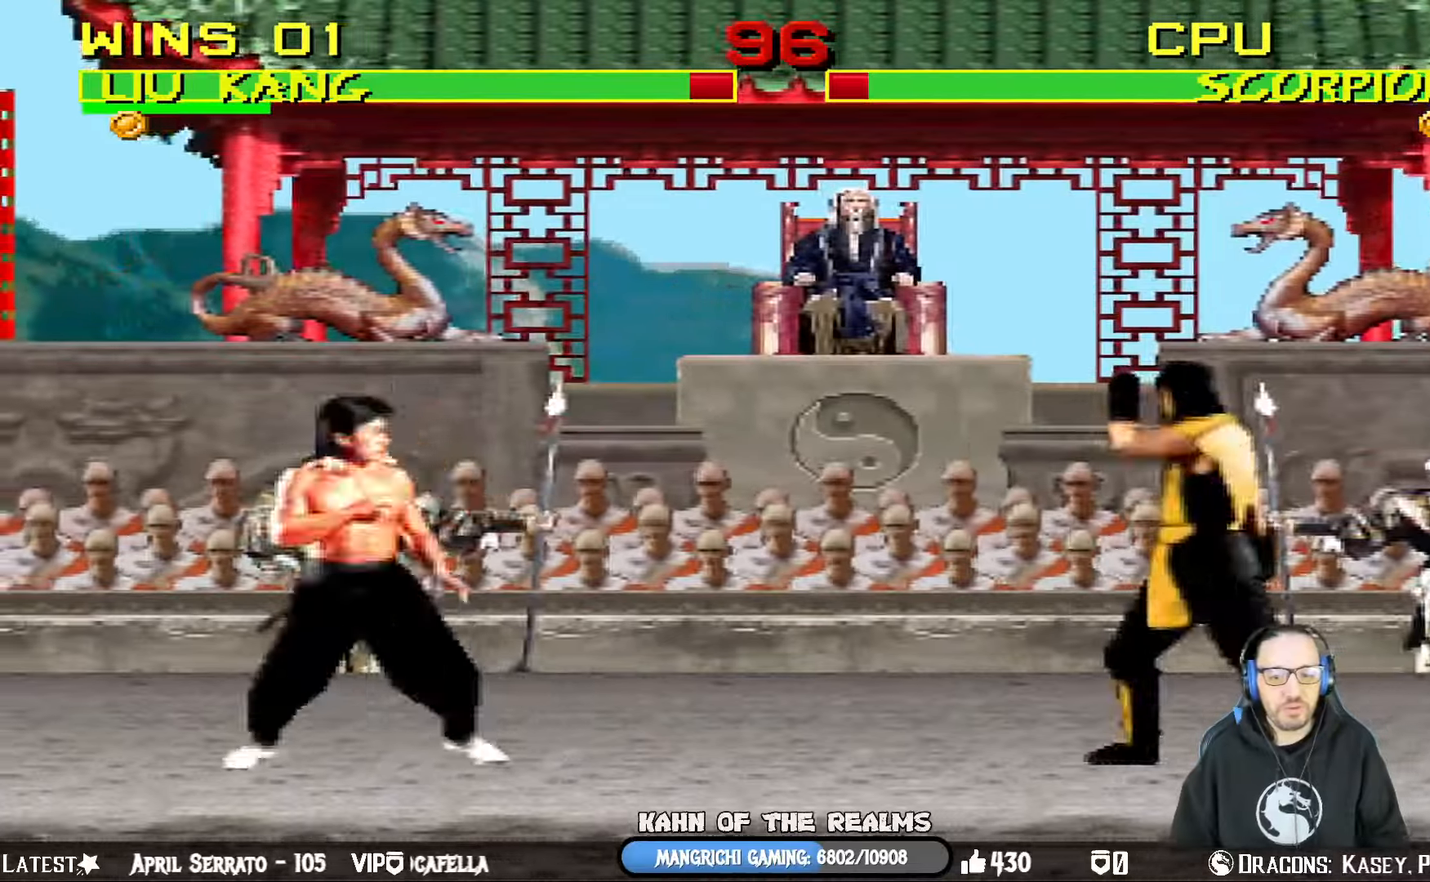
{"buttons": ["SQUARE", "L1", "DPAD_DOWN"], "left_stick": "center", "right_stick": "center", "events": [[16, "DPAD_RIGHT", "down"], [16, "L1", "down"], [50, "DPAD_UP", "down"], [283, "DPAD_RIGHT", "up"], [300, "DPAD_LEFT", "down"], [300, "DPAD_UP", "up"], [400, "SQUARE", "down"], [467, "DPAD_DOWN", "down"], [500, "DPAD_LEFT", "up"]]}
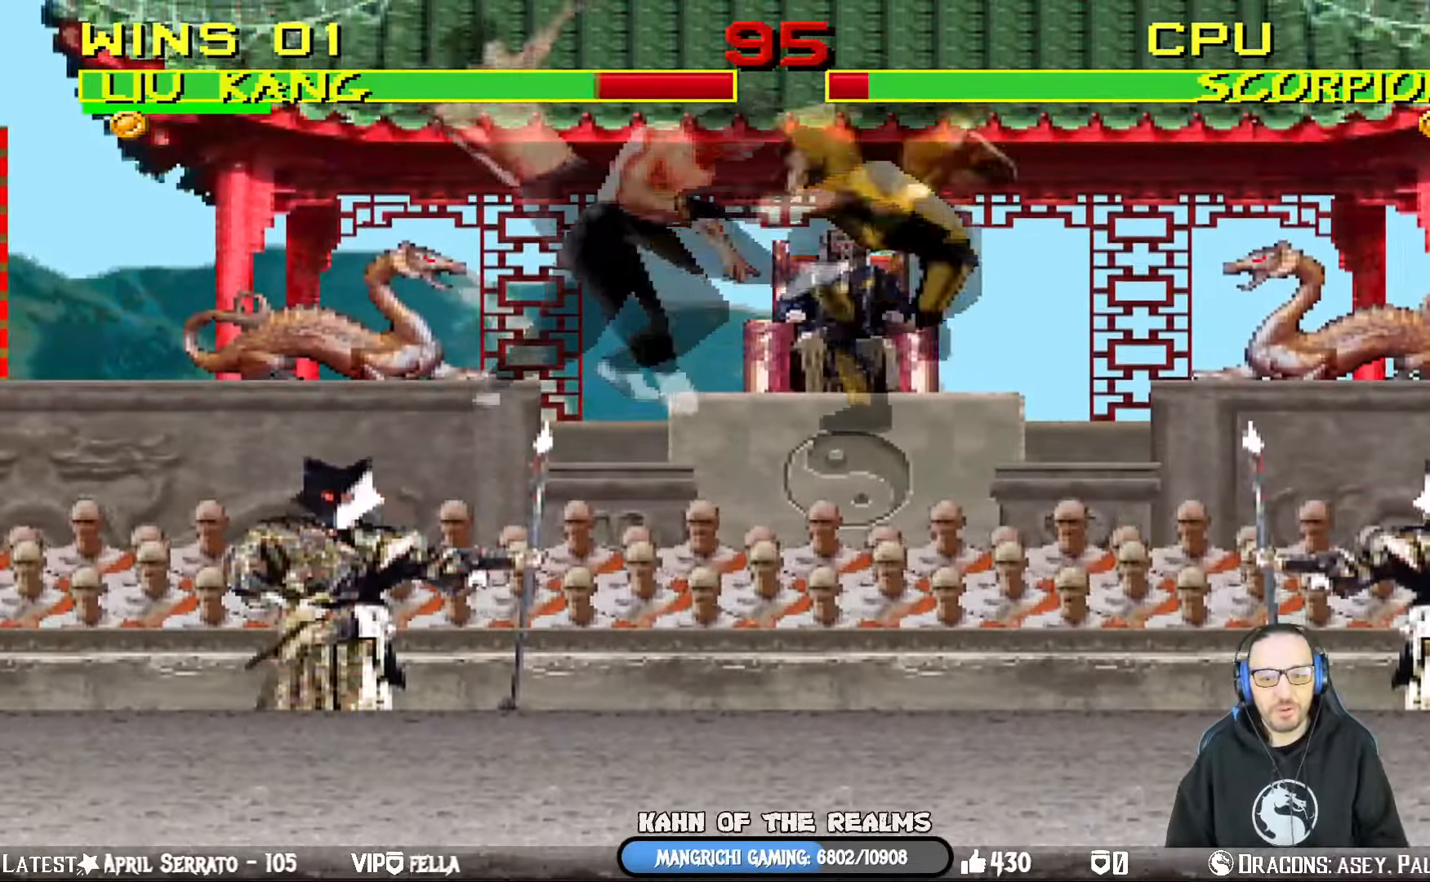
{"buttons": ["CROSS", "L1", "R1", "DPAD_RIGHT"], "left_stick": "center", "right_stick": "center", "events": [[84, "CROSS", "down"], [84, "R1", "down"], [117, "CIRCLE", "down"], [167, "DPAD_LEFT", "down"], [184, "TRIANGLE", "down"], [351, "TRIANGLE", "up"], [384, "CIRCLE", "up"], [384, "SQUARE", "up"], [401, "R1", "up"], [451, "DPAD_LEFT", "up"], [451, "DPAD_RIGHT", "down"], [484, "DPAD_DOWN", "up"], [484, "R1", "down"]]}
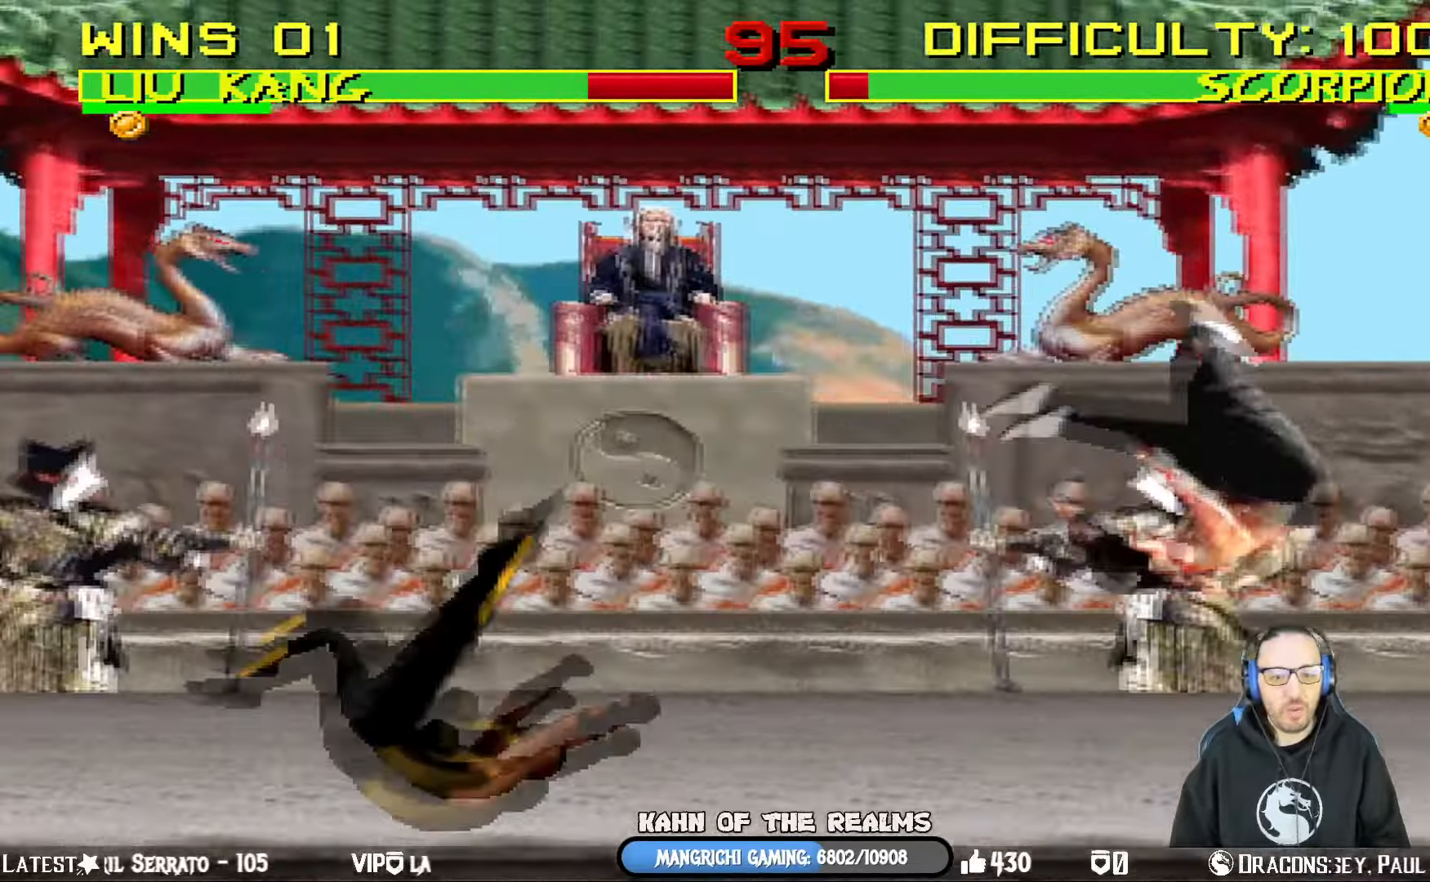
{"buttons": ["L1", "DPAD_UP", "DPAD_LEFT"], "left_stick": "center", "right_stick": "center"}
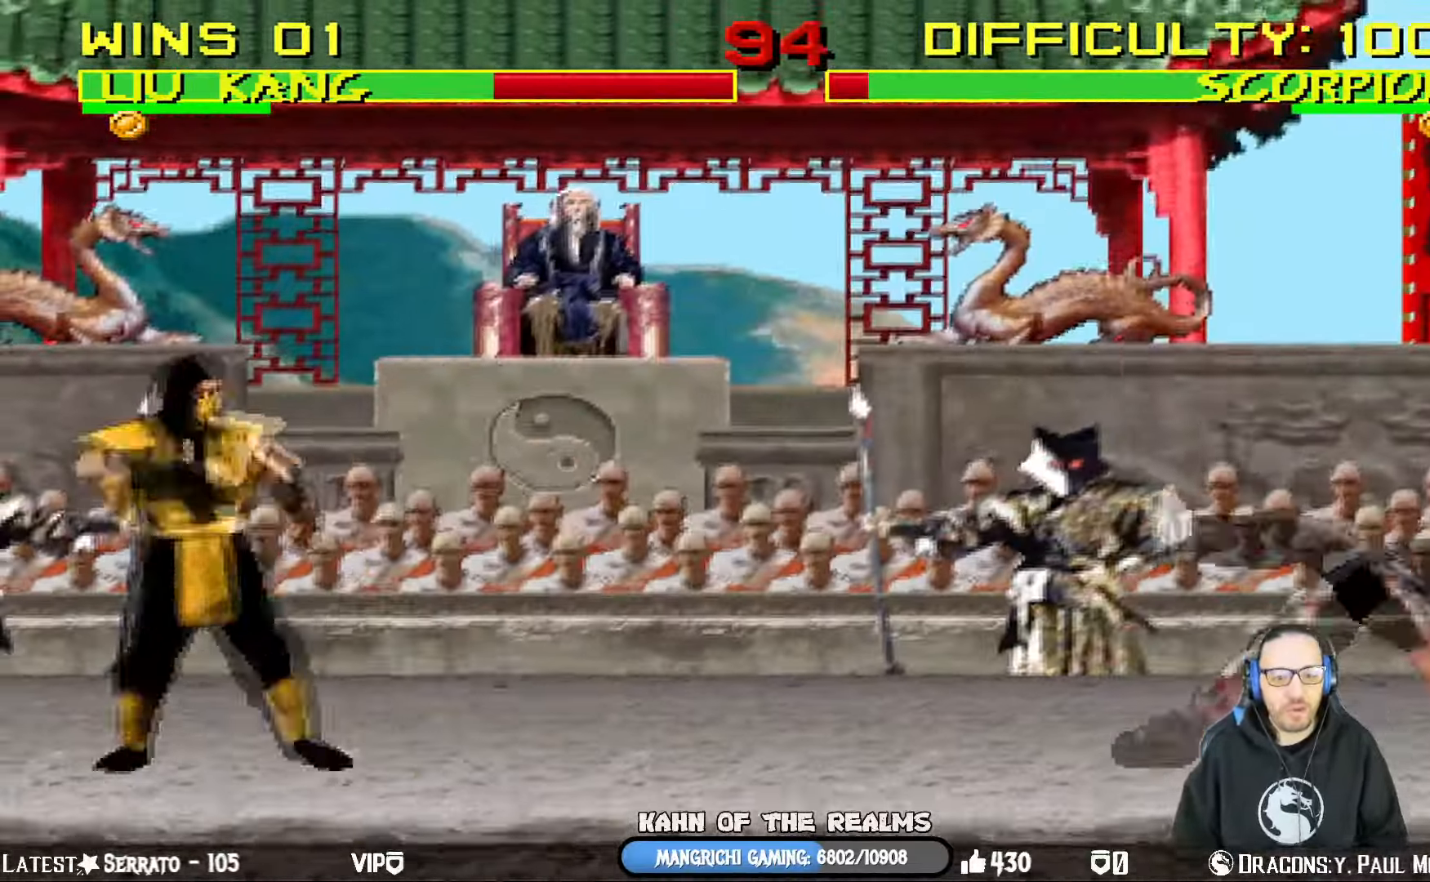
{"buttons": ["L1"], "left_stick": "center", "right_stick": "center", "events": [[351, "SQUARE", "down"], [384, "DPAD_LEFT", "up"], [384, "DPAD_UP", "up"], [467, "SQUARE", "up"]]}